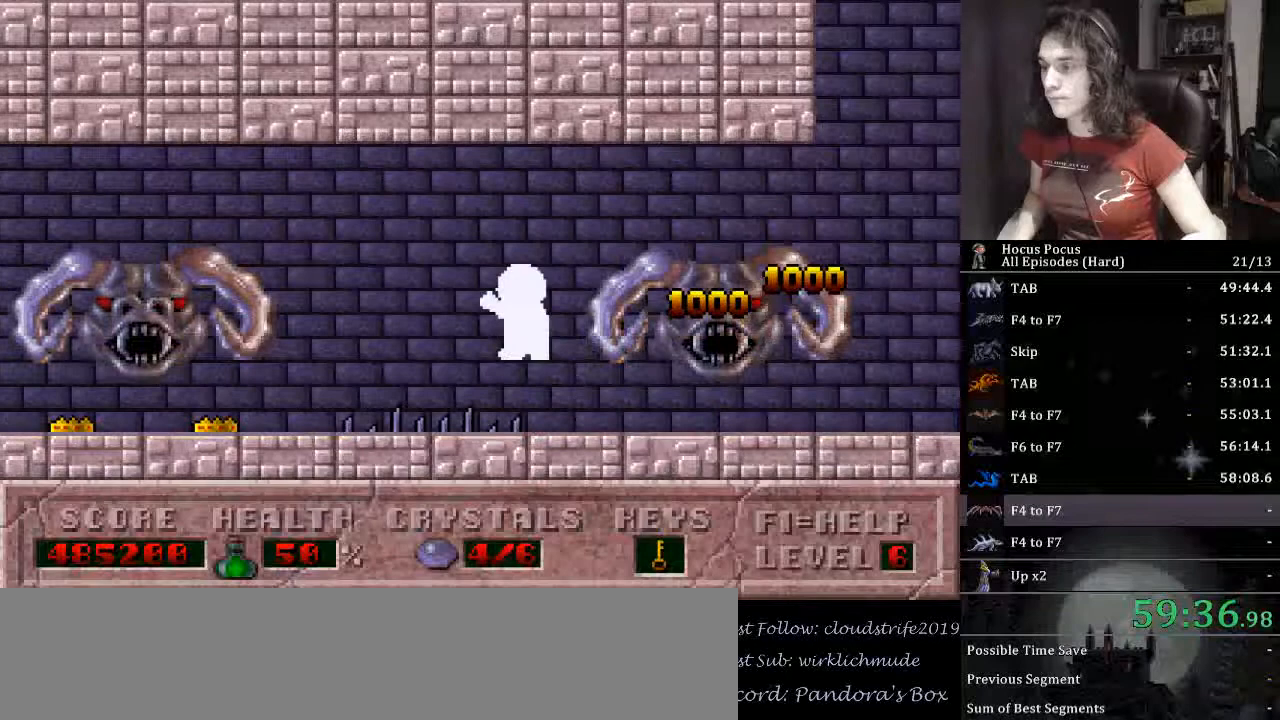
Gameplay with keyboard; each line is a JSON object with the keys held at the frame after it. "events" lists presses ("down") and releases ("up") of ".", "/", "0", "1", "2", "3", "4", "5", "6", "7", "8", "9", "a", "alt_l", "alt_r", "b", "backspace", "c", "caps_lock", "comma", "ctrl_l", "ctrl_r", "d", "down", "e", "equals", "escape", "f", "f1", "f10", "f11", "f12", "f2", "f3", "f4", "f5", "f6", "f7", "f8", "f9", "g", "h", "i", "j", "k", "l", "lbracket", "left", "m", "minus", "n", "o", "p", "q", "quote", "r", "rbracket", "return", "right", "s", "semicolon", "shift_l", "shift_r", "space", "super_l", "super_r", "t", "tab", "tilde", "u", "up", "v", "w", "x", "y" and "z" between this image and that frame as [ms after this image, input, new state], when the widget could be followed in between. No other keys are recorded. Mouse input is not recorded.
{"keys": ["left"], "events": [[33, "ctrl_l", "up"]]}
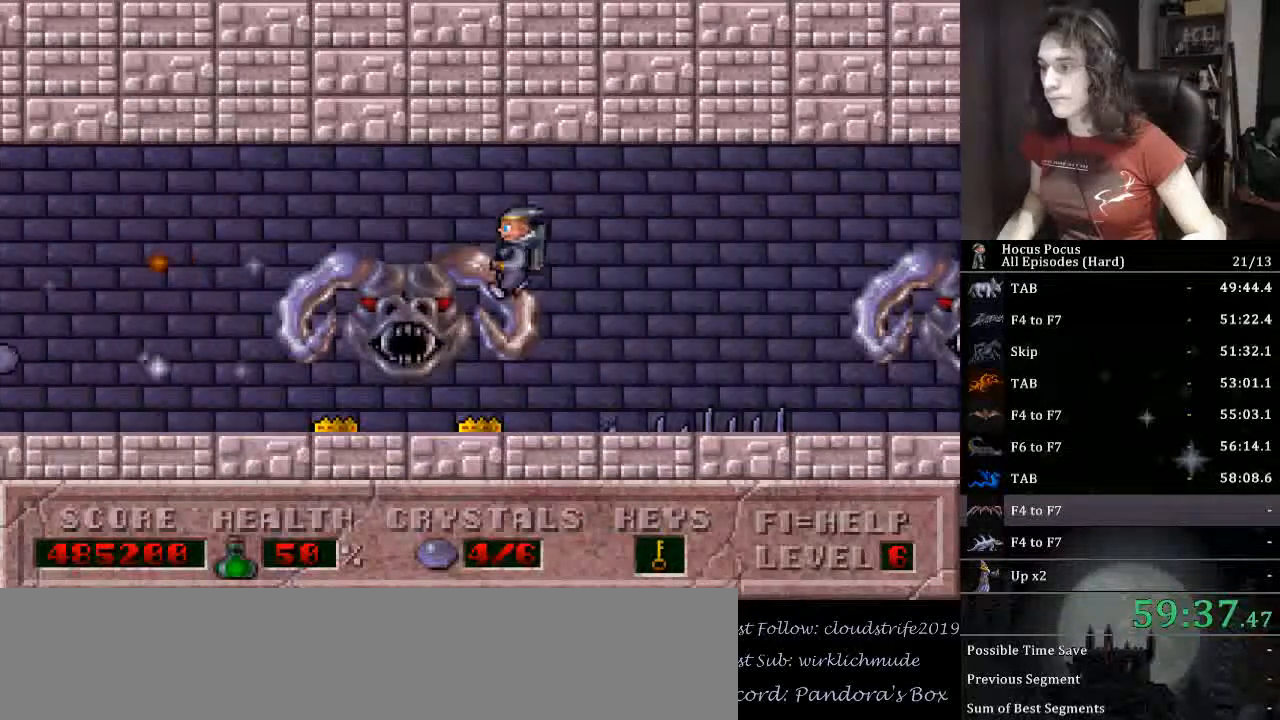
{"keys": ["left"], "events": []}
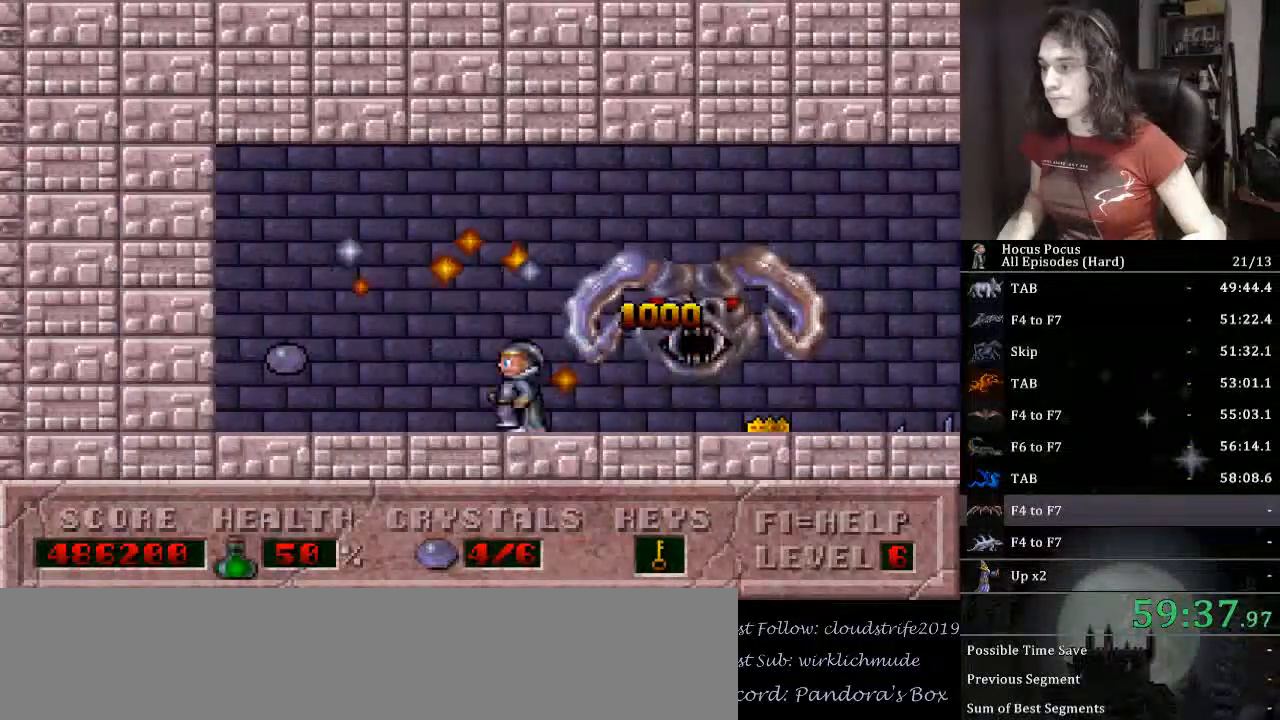
{"keys": ["alt_l", "right"], "events": [[300, "left", "up"], [300, "right", "down"], [400, "alt_l", "down"]]}
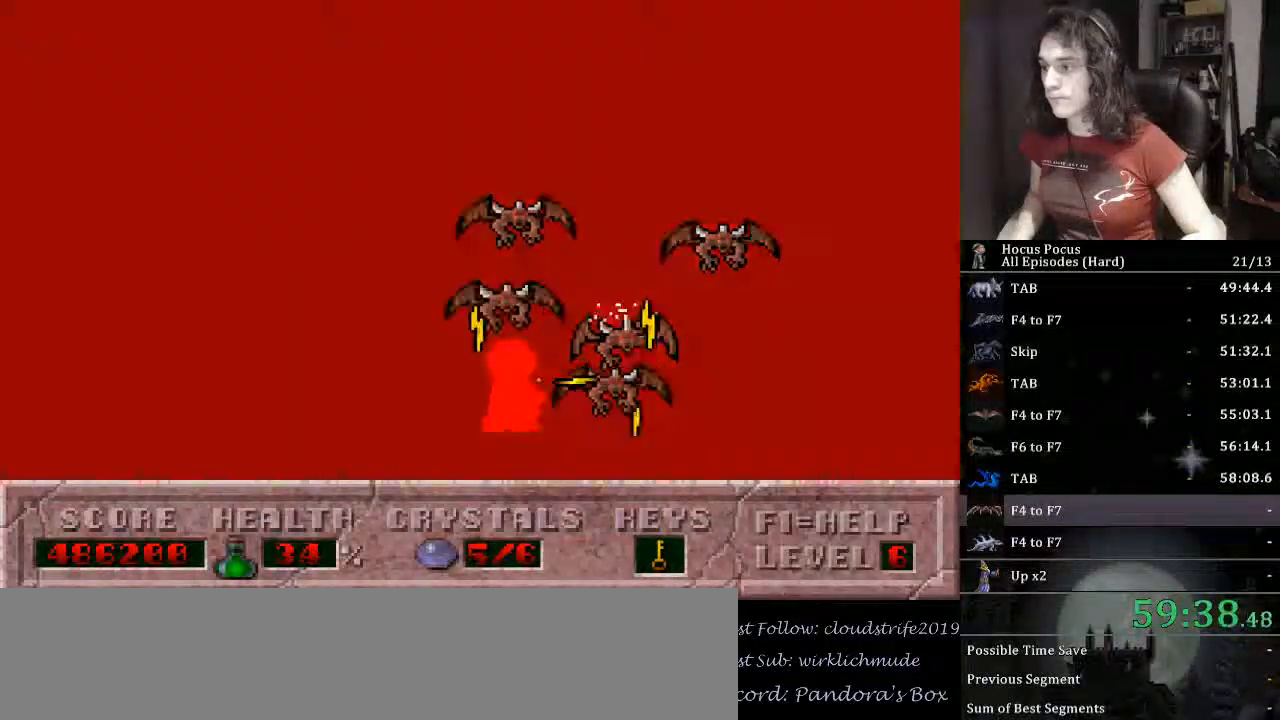
{"keys": ["alt_l", "right"], "events": []}
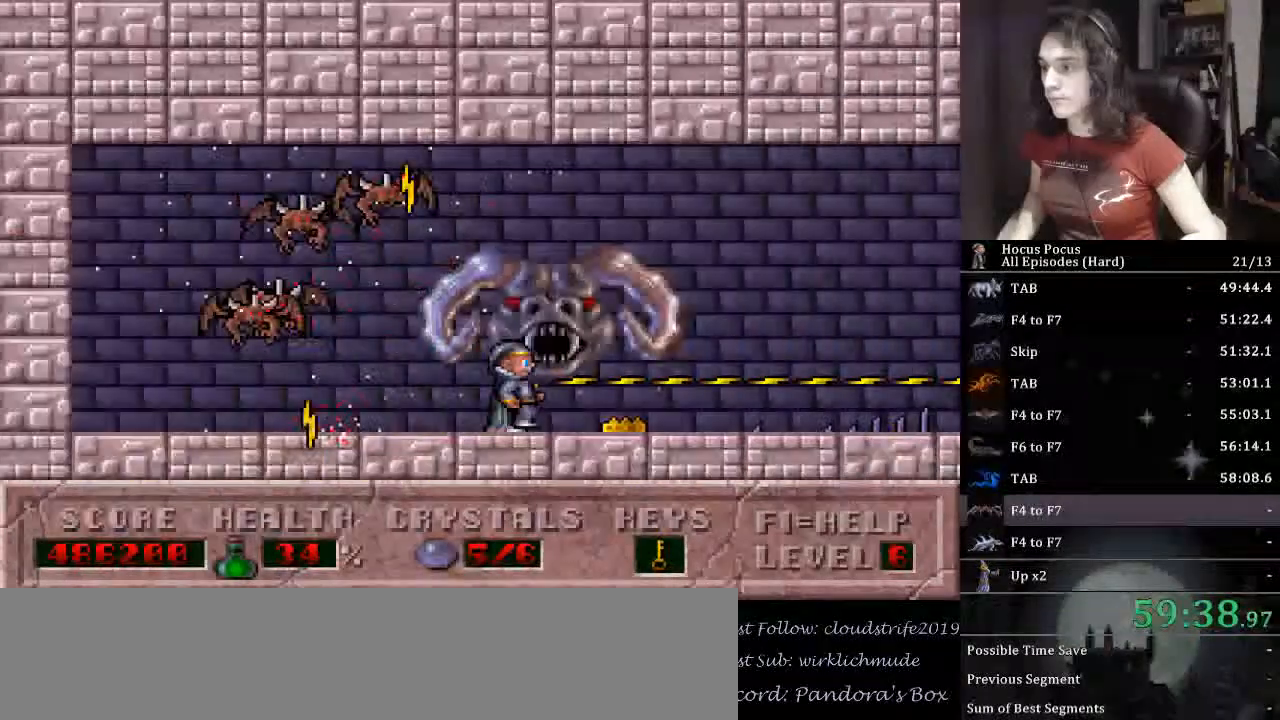
{"keys": ["right"], "events": [[200, "ctrl_l", "down"], [433, "ctrl_l", "up"], [467, "alt_l", "up"]]}
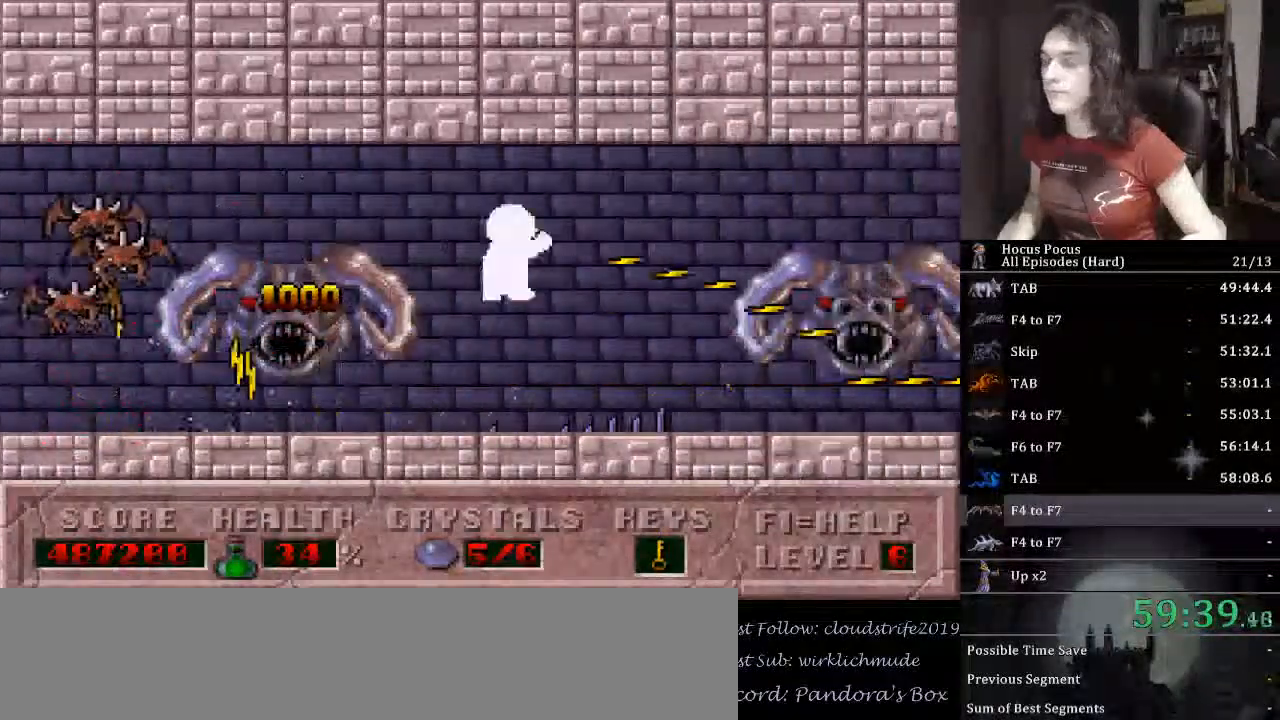
{"keys": ["right"], "events": []}
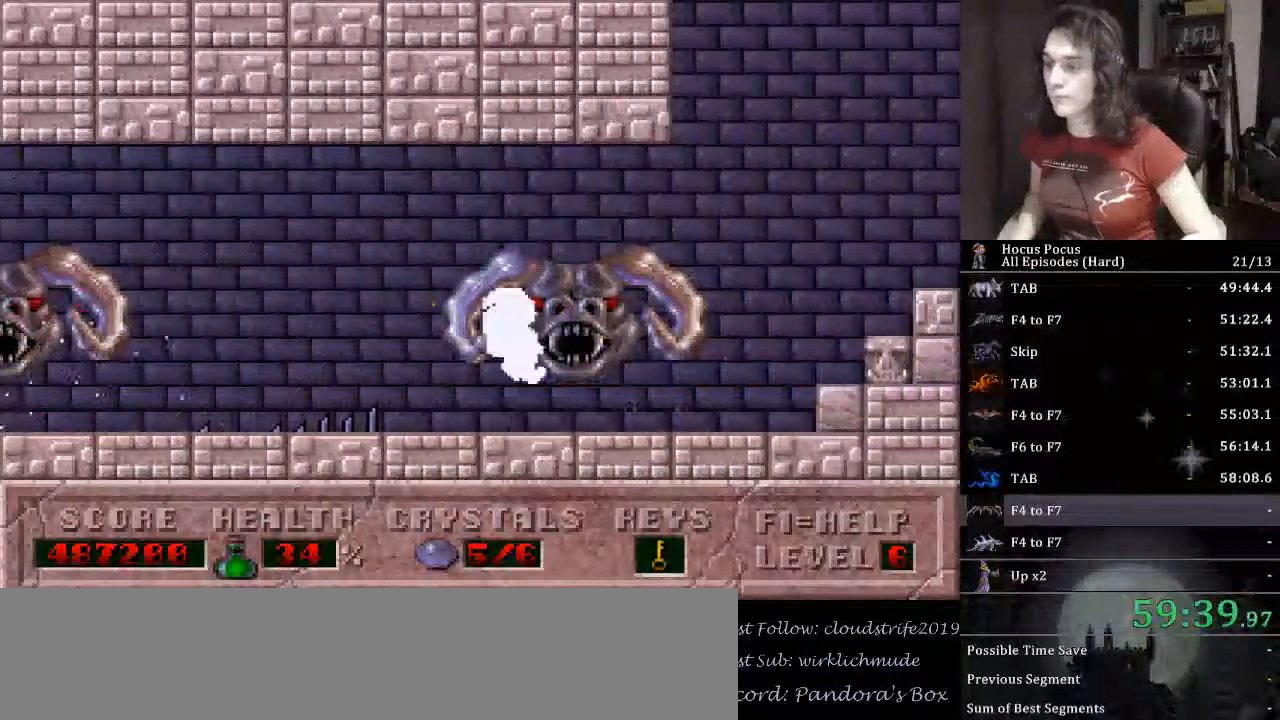
{"keys": ["right"], "events": []}
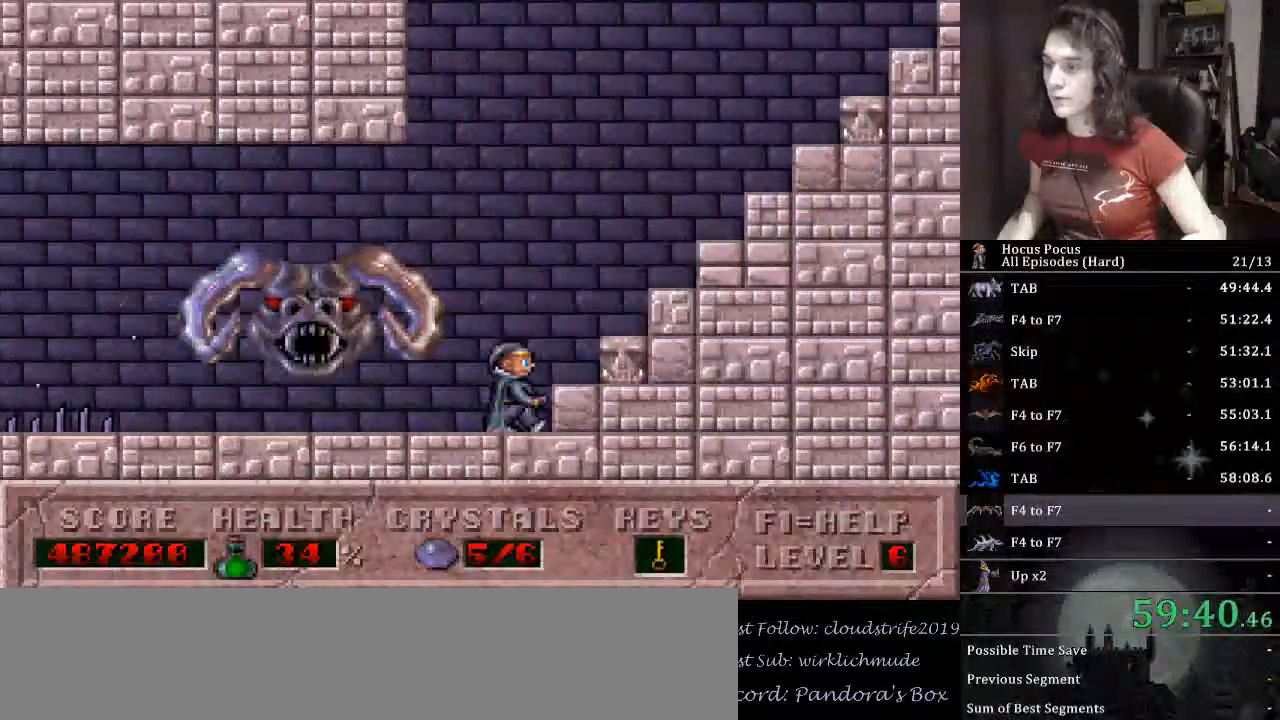
{"keys": ["right"], "events": []}
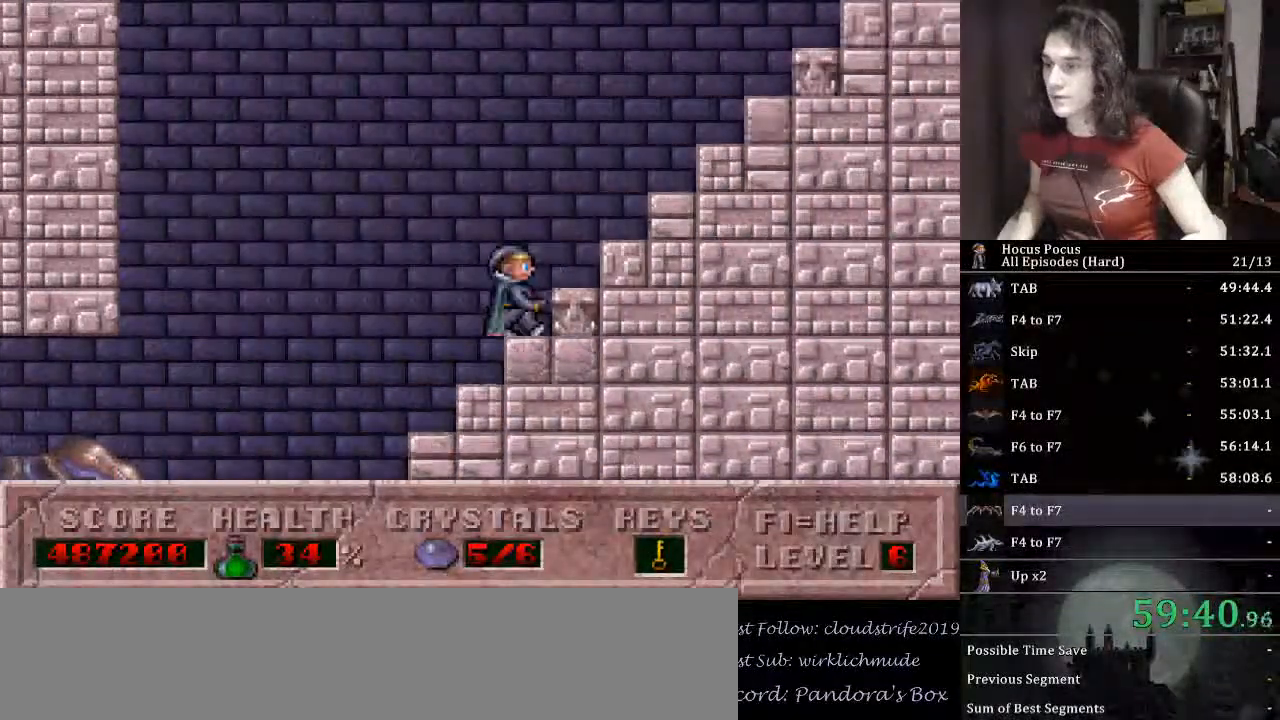
{"keys": ["right"], "events": []}
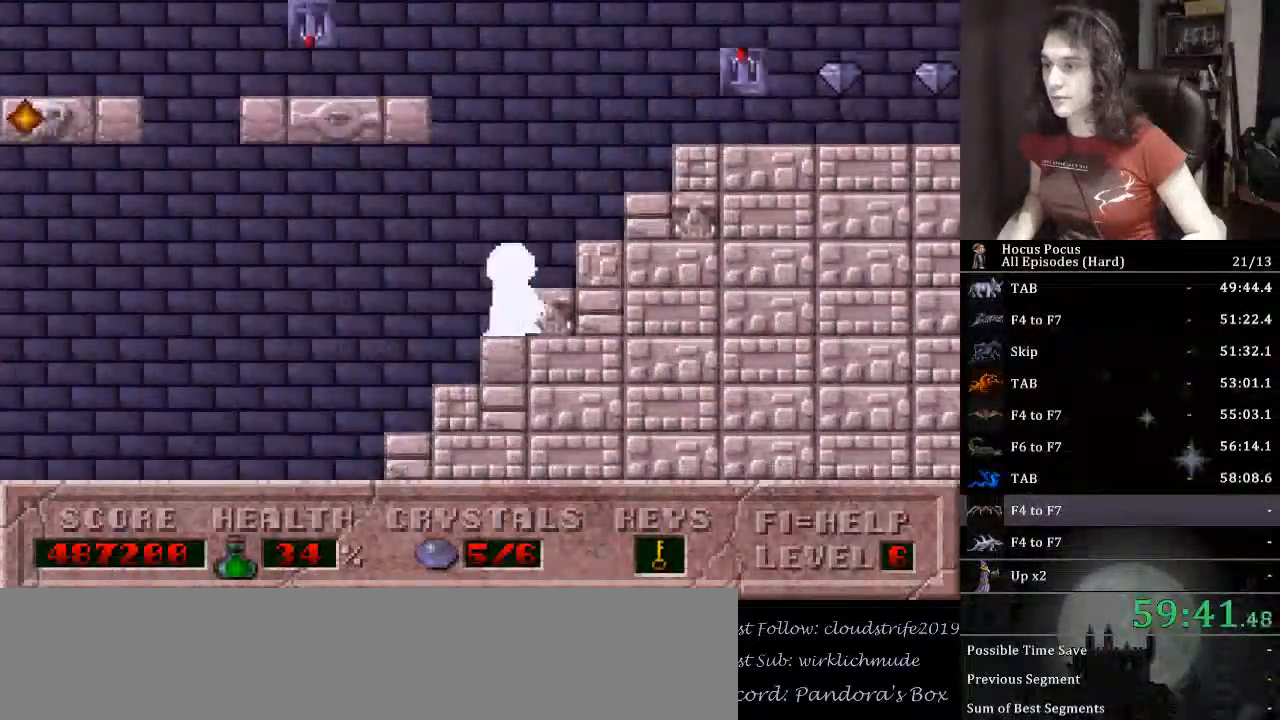
{"keys": ["ctrl_l", "left"], "events": [[133, "left", "down"], [167, "ctrl_l", "down"], [167, "right", "up"]]}
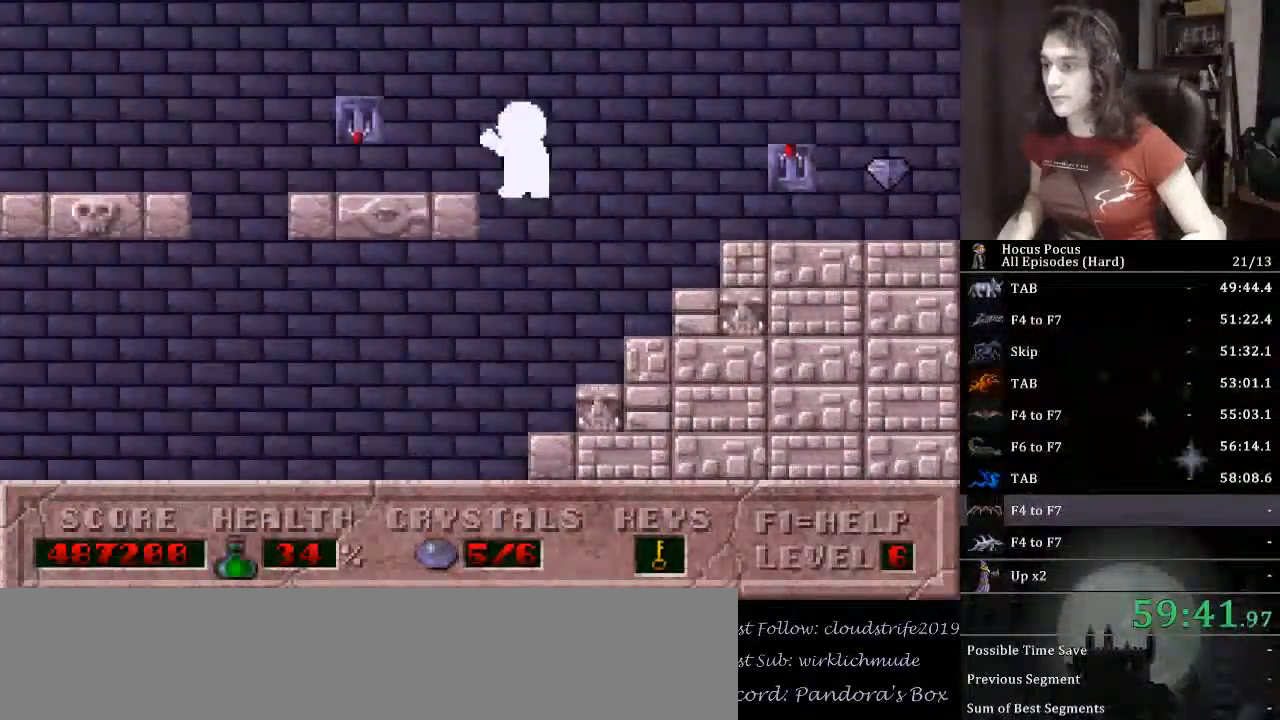
{"keys": ["ctrl_l", "left"], "events": [[133, "ctrl_l", "up"], [333, "ctrl_l", "down"]]}
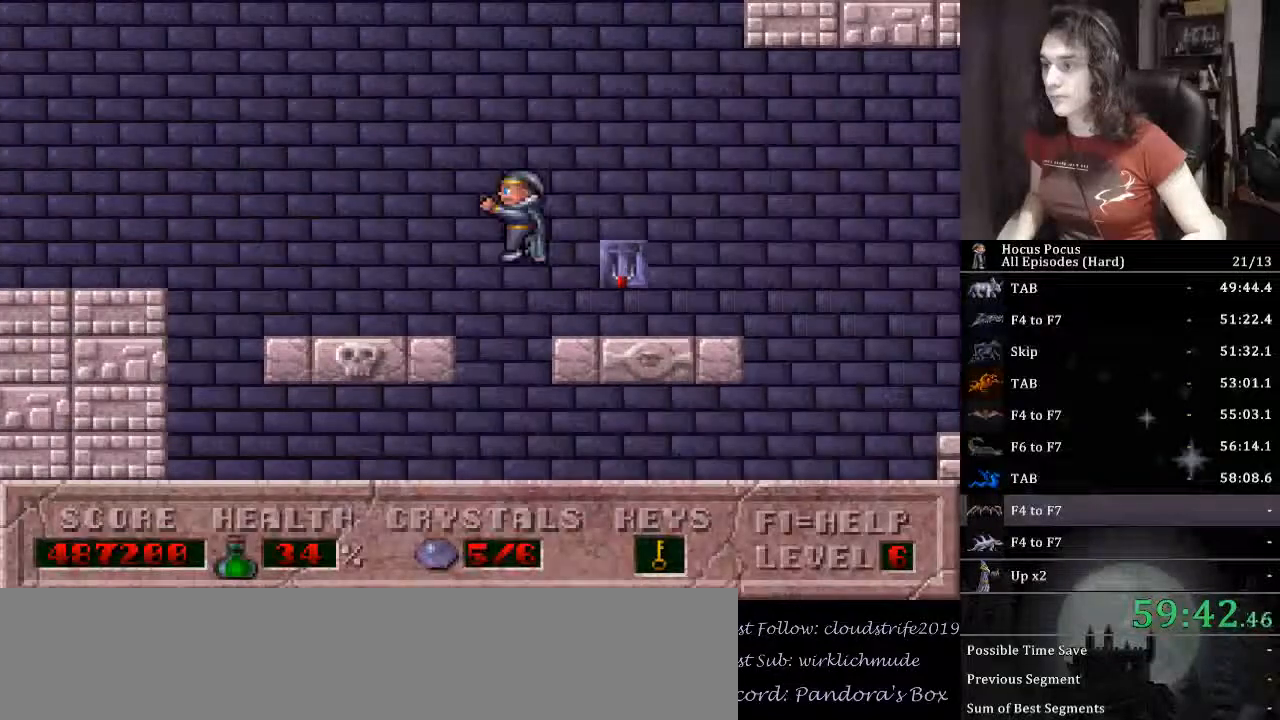
{"keys": ["right"], "events": [[400, "ctrl_l", "up"], [400, "left", "up"], [400, "right", "down"]]}
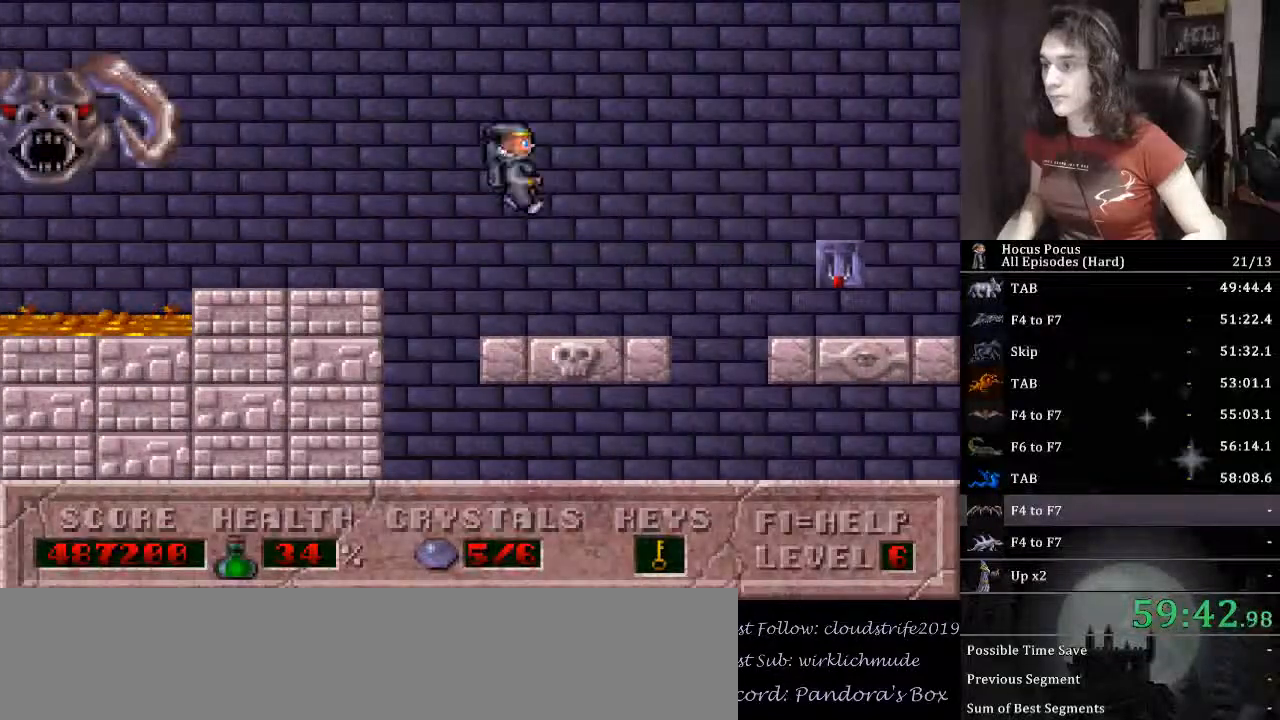
{"keys": ["left"], "events": [[33, "right", "up"], [67, "ctrl_l", "down"], [167, "left", "down"], [467, "ctrl_l", "up"]]}
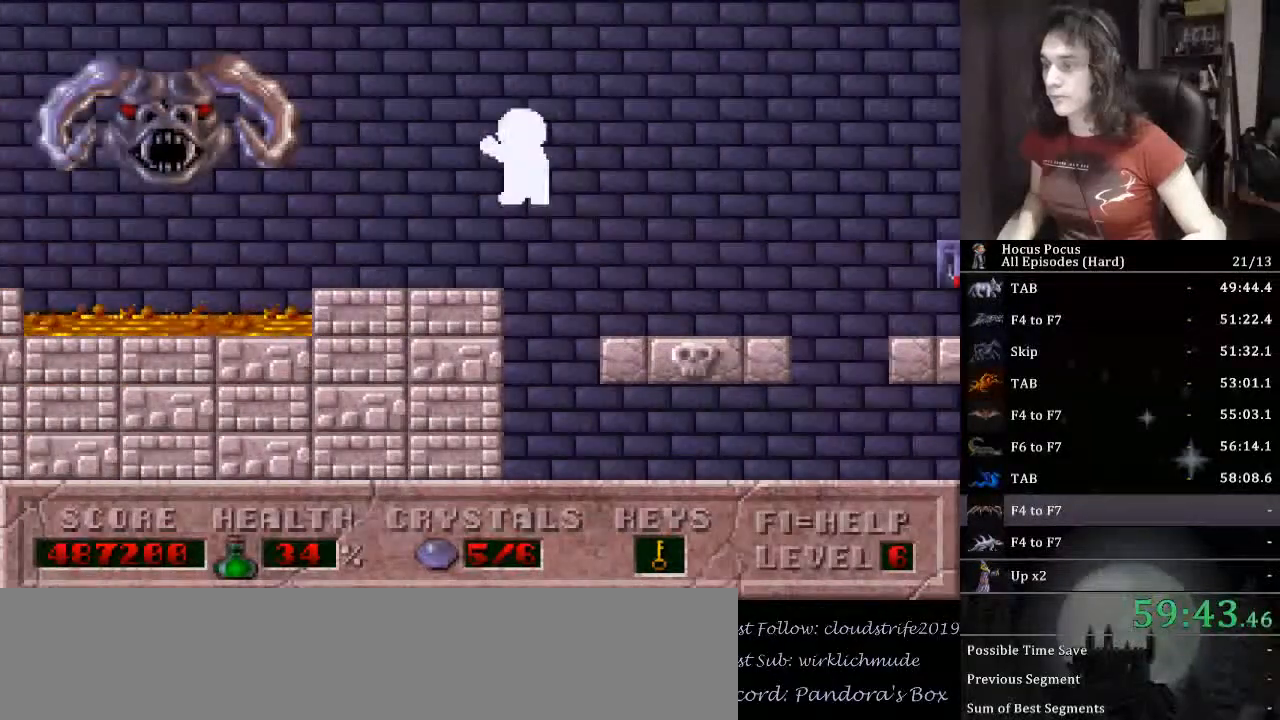
{"keys": ["ctrl_l", "left"], "events": [[200, "left", "up"], [367, "ctrl_l", "down"], [367, "left", "down"]]}
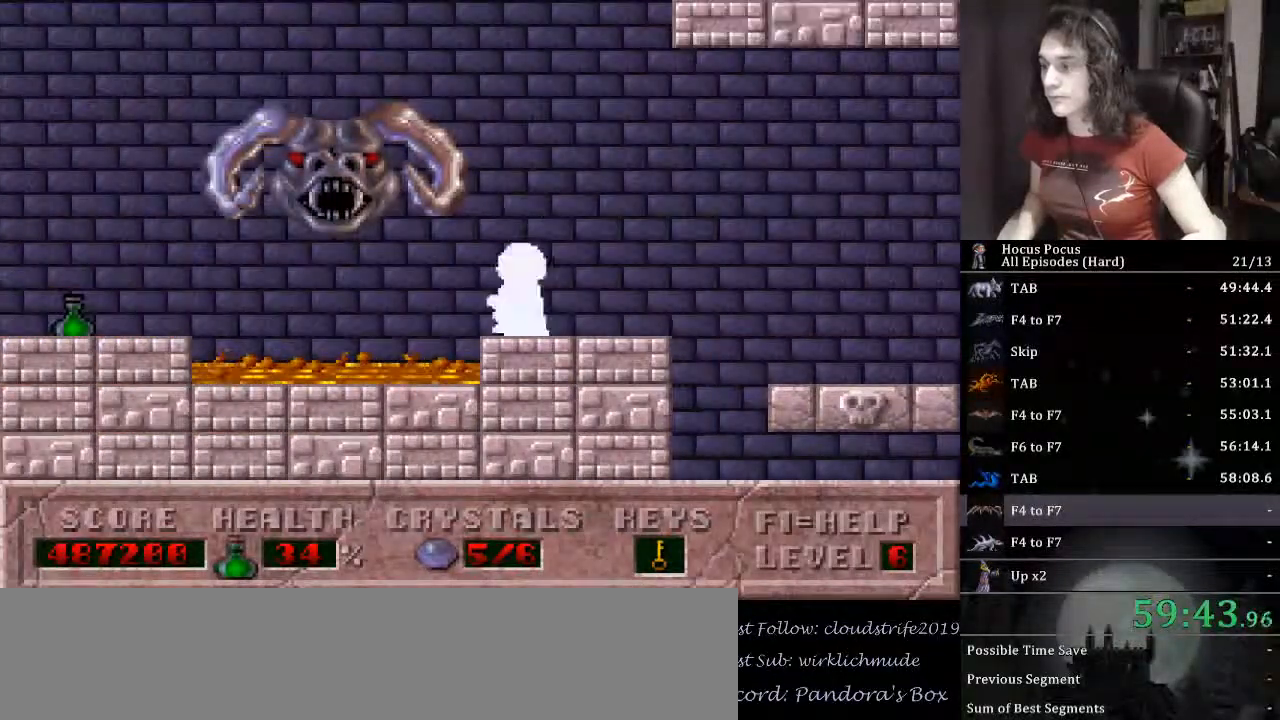
{"keys": ["left"], "events": [[100, "ctrl_l", "up"]]}
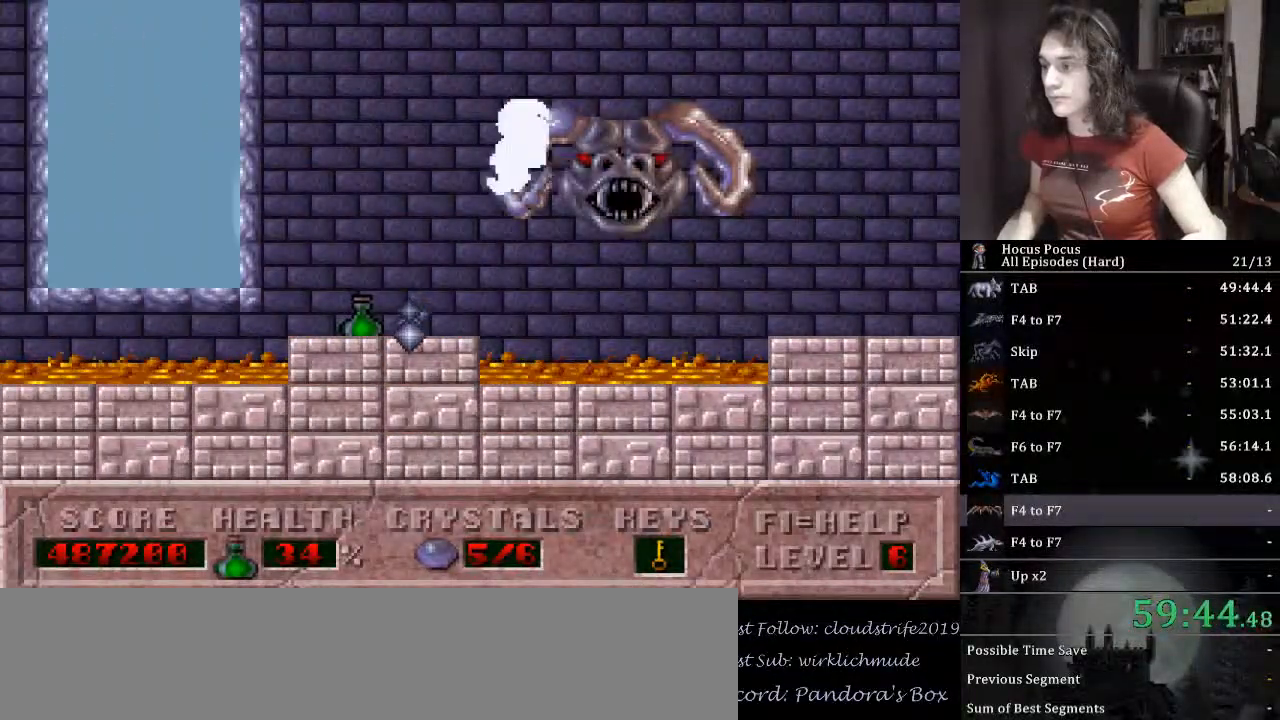
{"keys": ["left"], "events": [[267, "ctrl_l", "down"], [500, "ctrl_l", "up"]]}
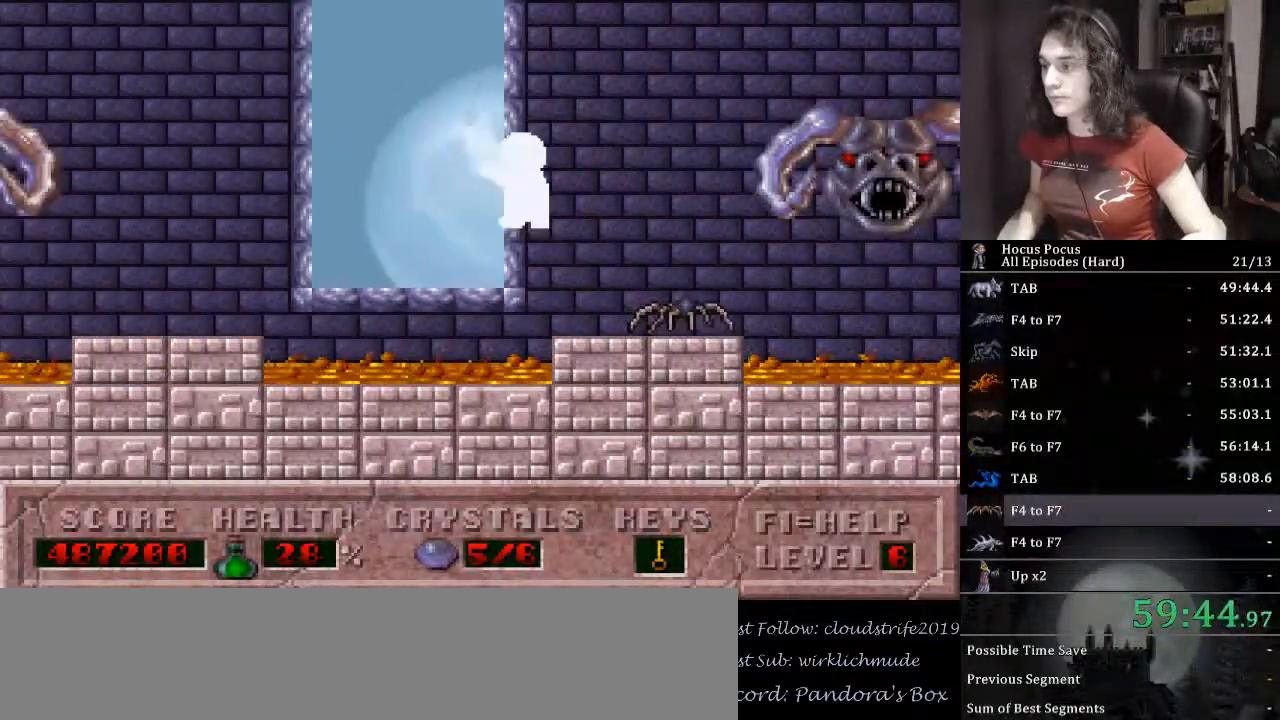
{"keys": ["left"], "events": []}
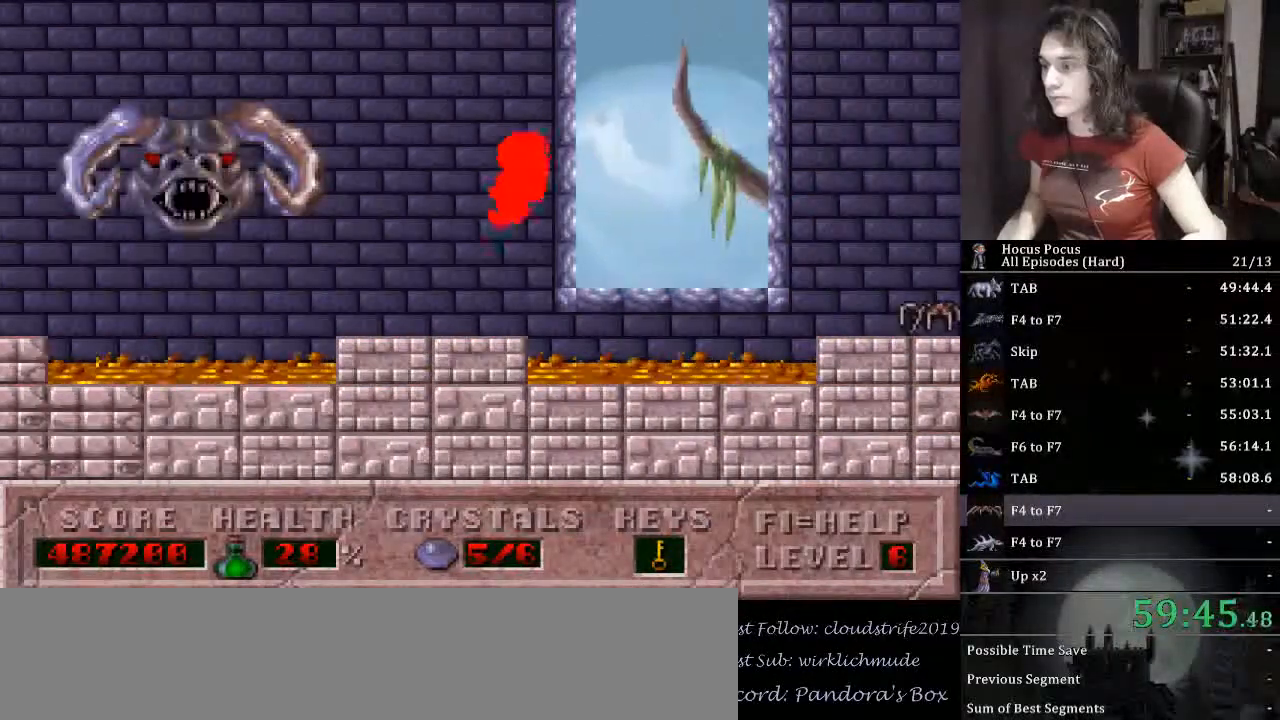
{"keys": ["alt_l", "ctrl_l", "left"], "events": [[200, "alt_l", "down"], [267, "left", "up"], [333, "ctrl_l", "down"], [333, "left", "down"]]}
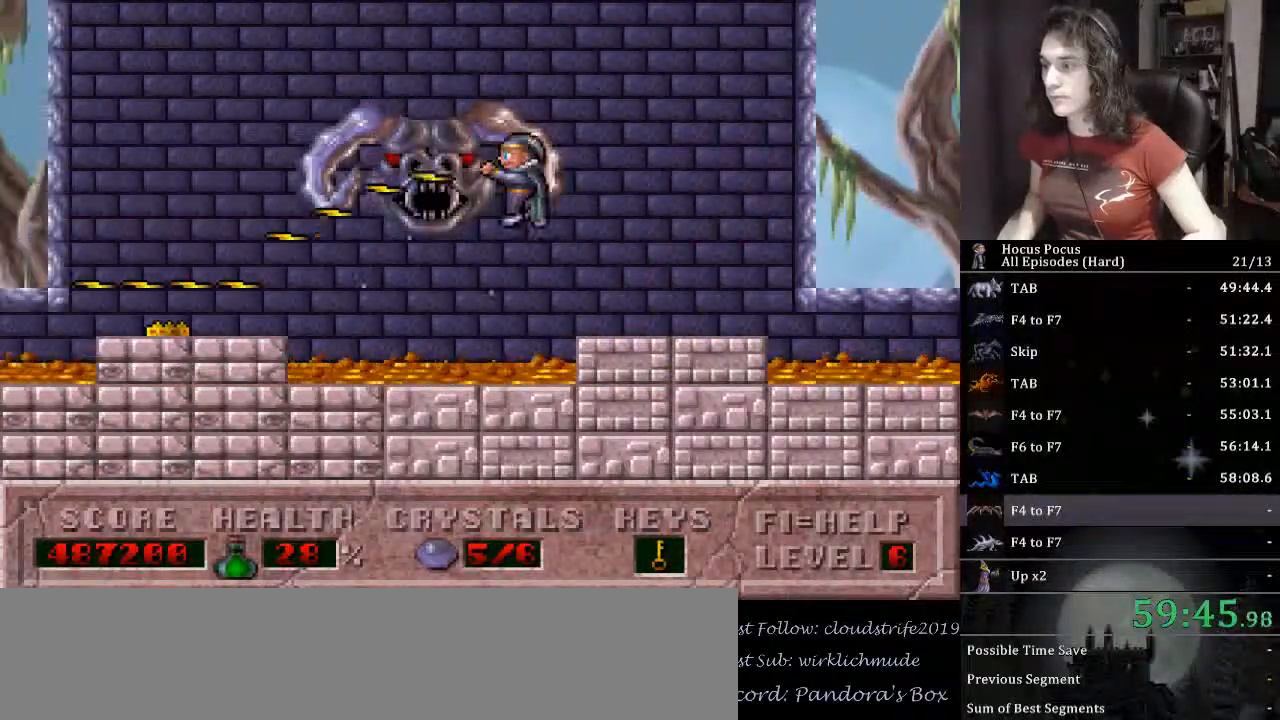
{"keys": ["alt_l", "left"], "events": [[33, "ctrl_l", "up"]]}
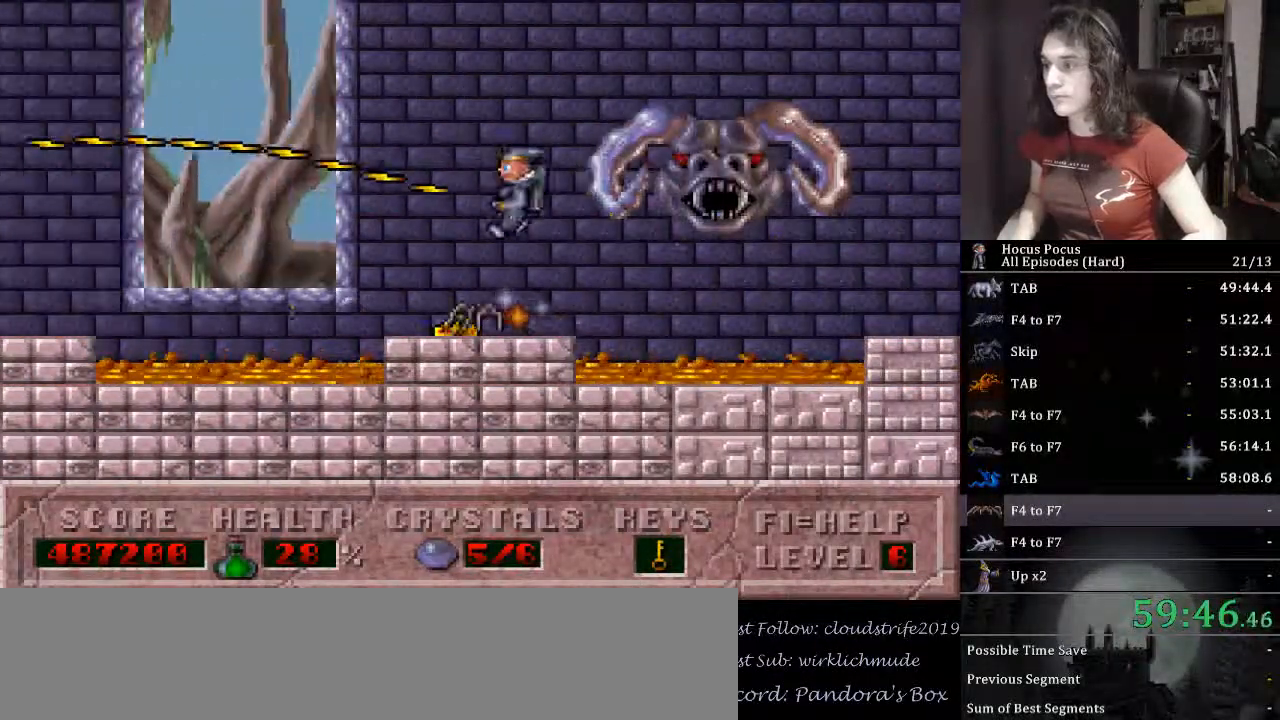
{"keys": ["alt_l", "left"], "events": [[200, "ctrl_l", "down"], [367, "ctrl_l", "up"]]}
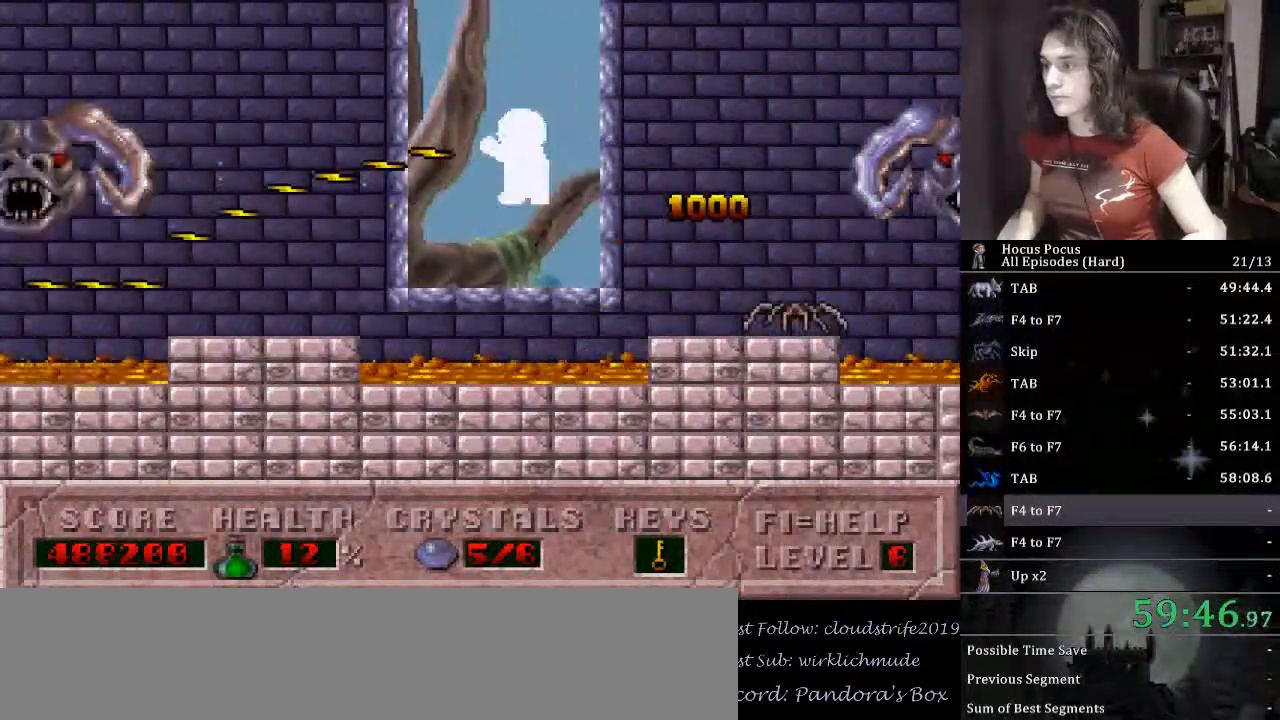
{"keys": ["alt_l", "left"], "events": []}
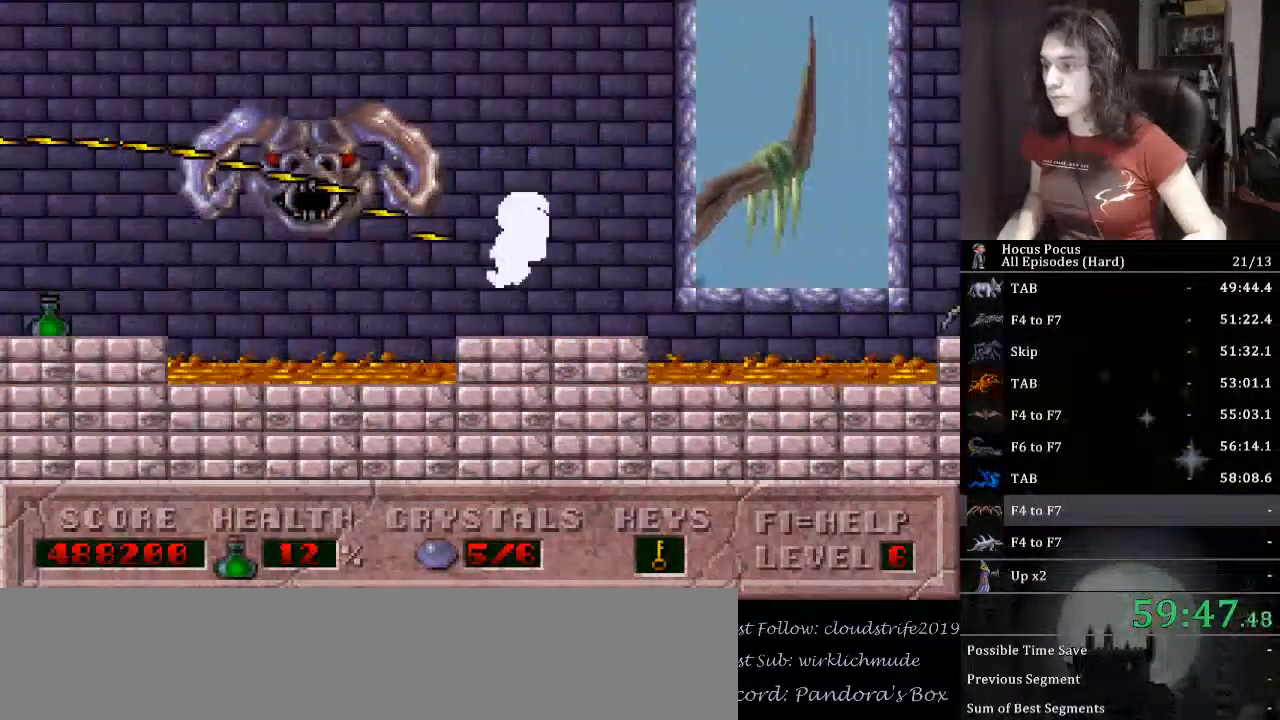
{"keys": ["alt_l"], "events": [[33, "left", "up"]]}
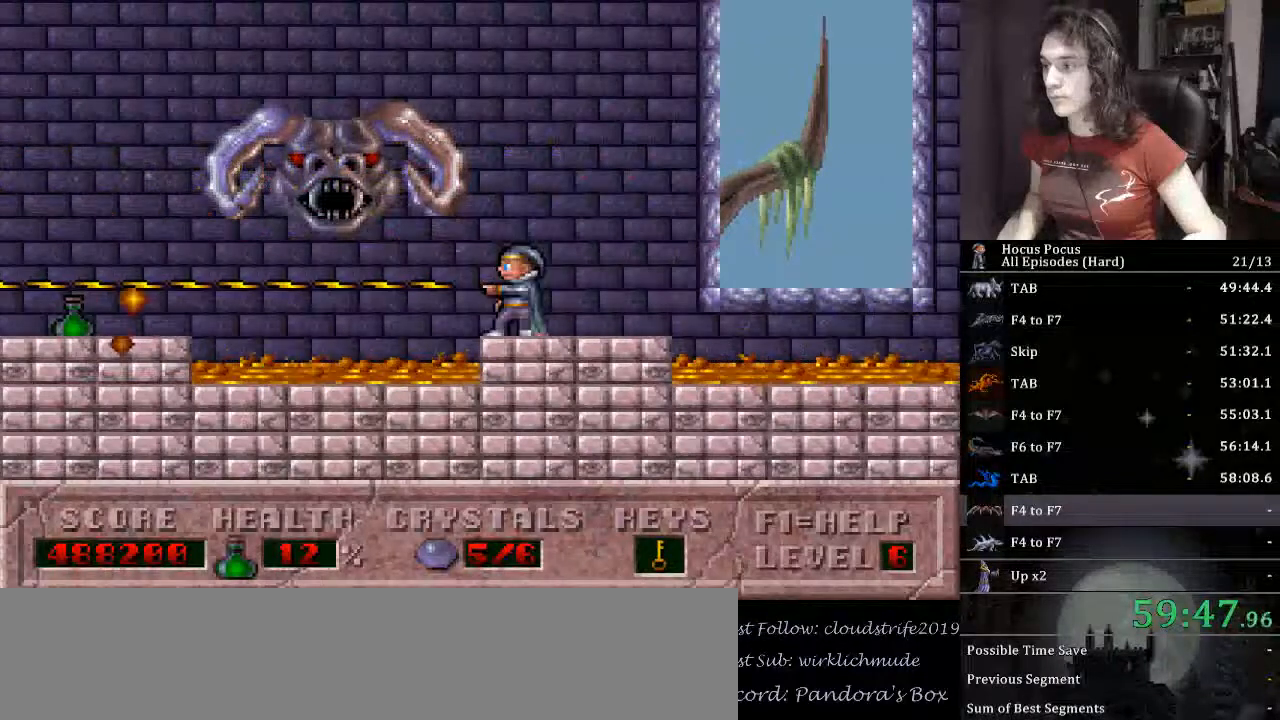
{"keys": ["alt_l"], "events": []}
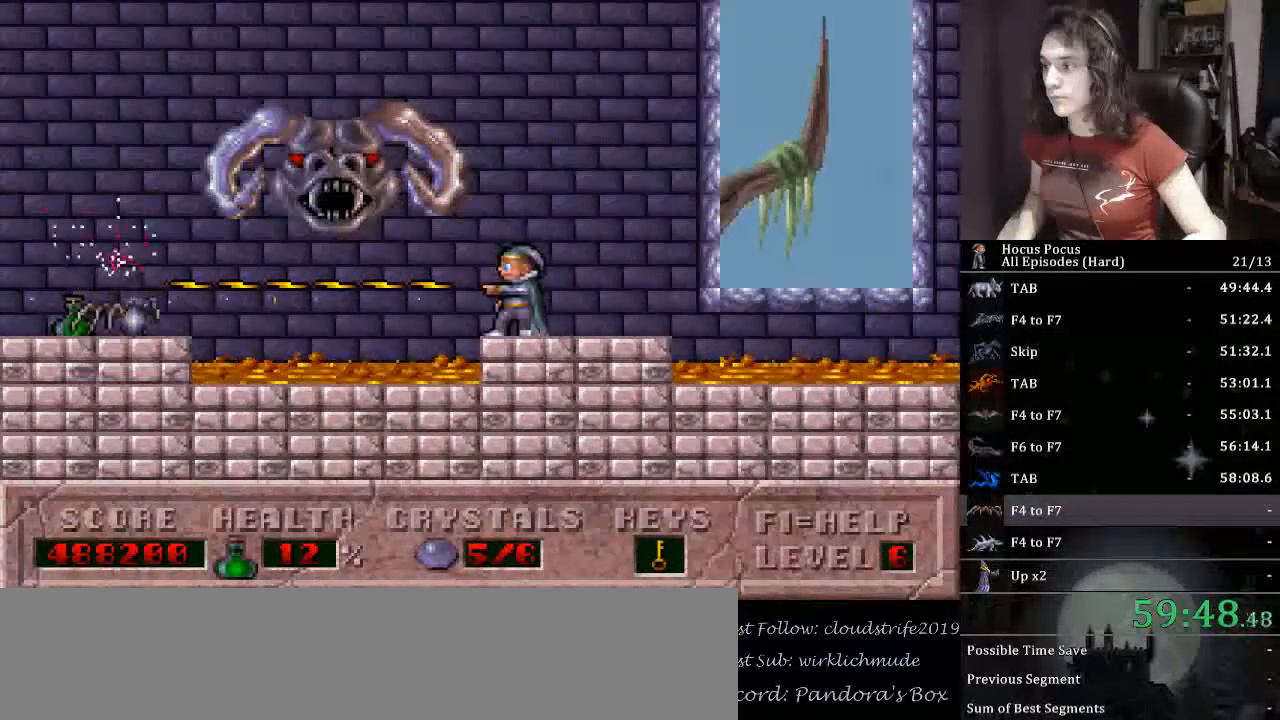
{"keys": ["left"], "events": [[200, "ctrl_l", "down"], [200, "left", "down"], [233, "alt_l", "up"], [333, "ctrl_l", "up"]]}
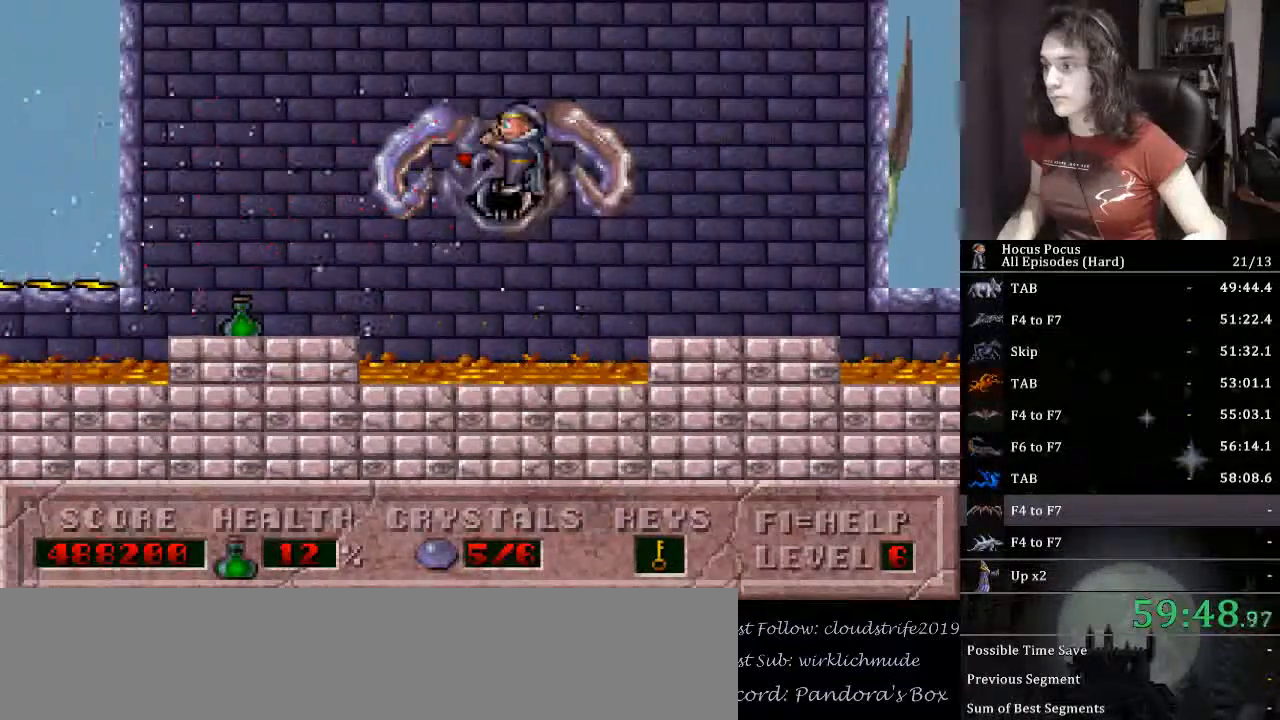
{"keys": ["left"], "events": []}
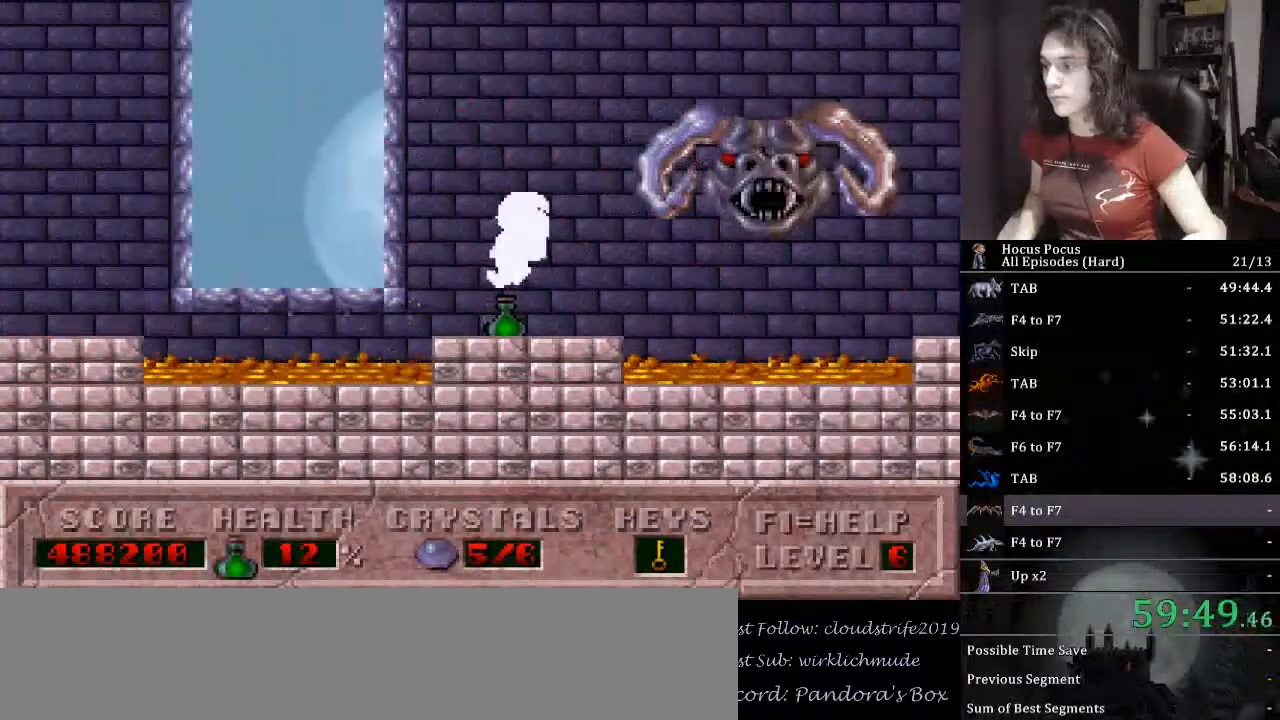
{"keys": ["left"], "events": [[33, "ctrl_l", "down"], [233, "ctrl_l", "up"]]}
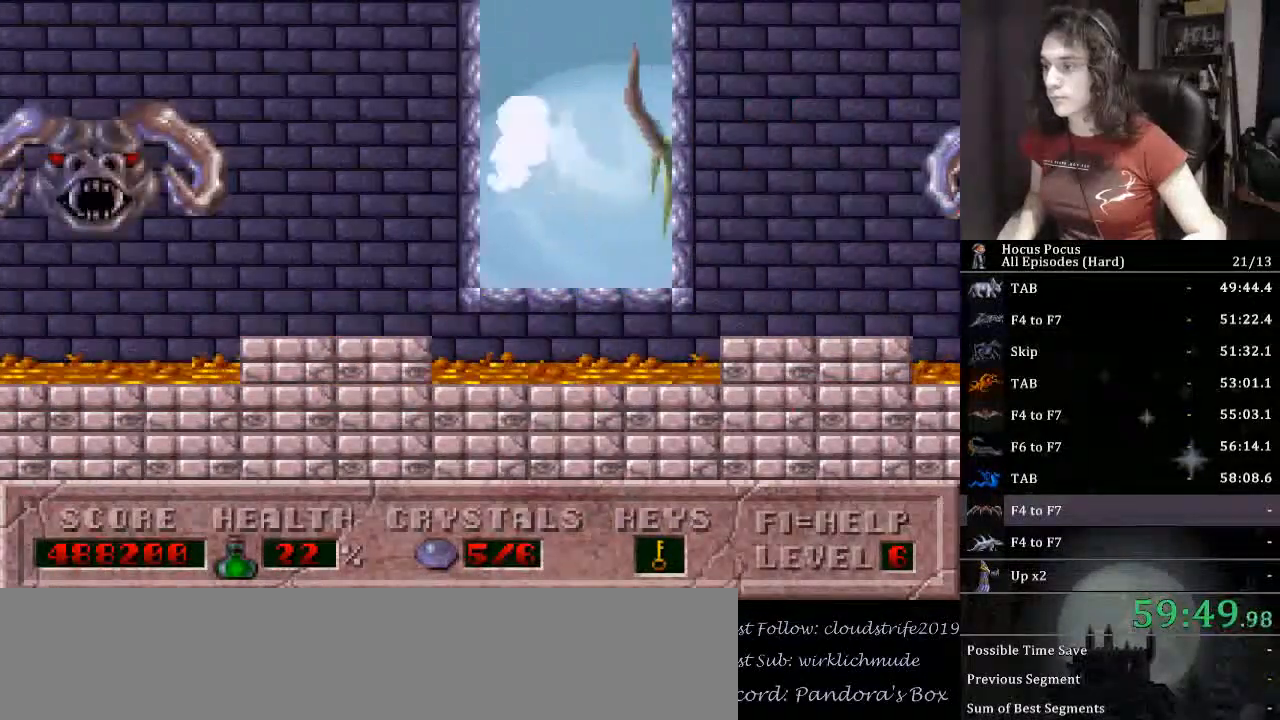
{"keys": ["ctrl_l", "left"], "events": [[433, "ctrl_l", "down"]]}
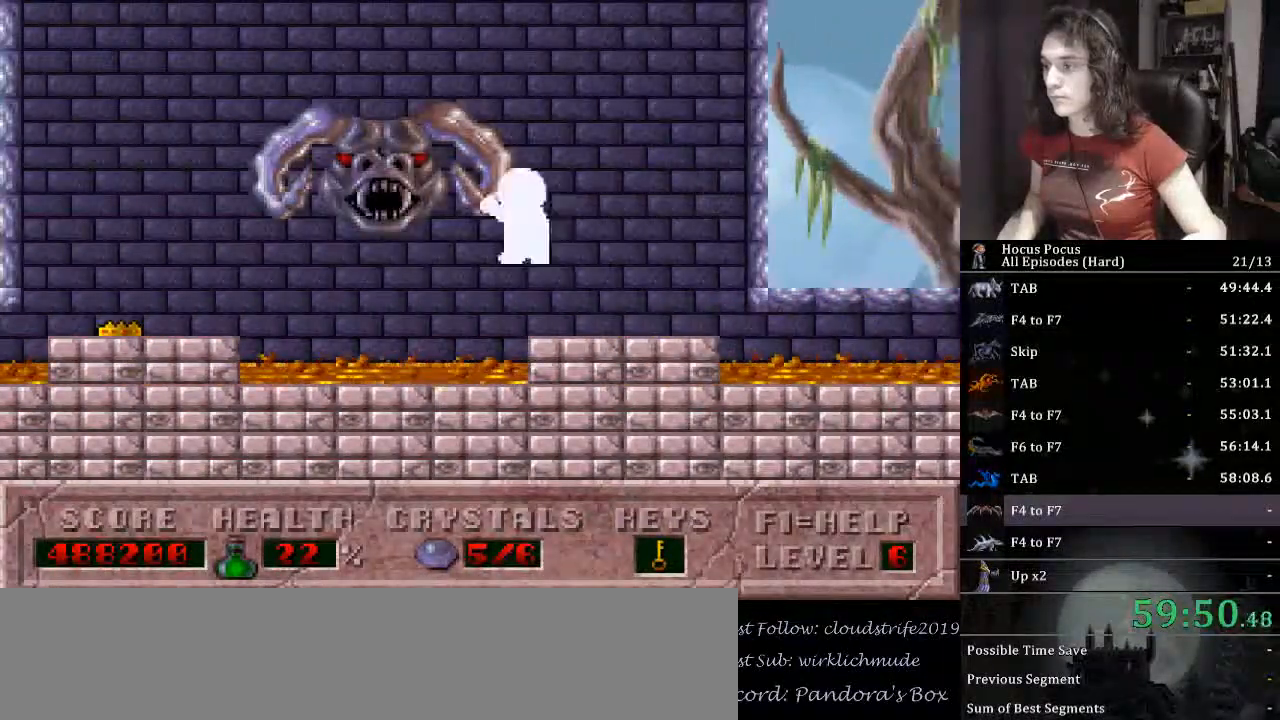
{"keys": ["left"], "events": [[167, "ctrl_l", "up"]]}
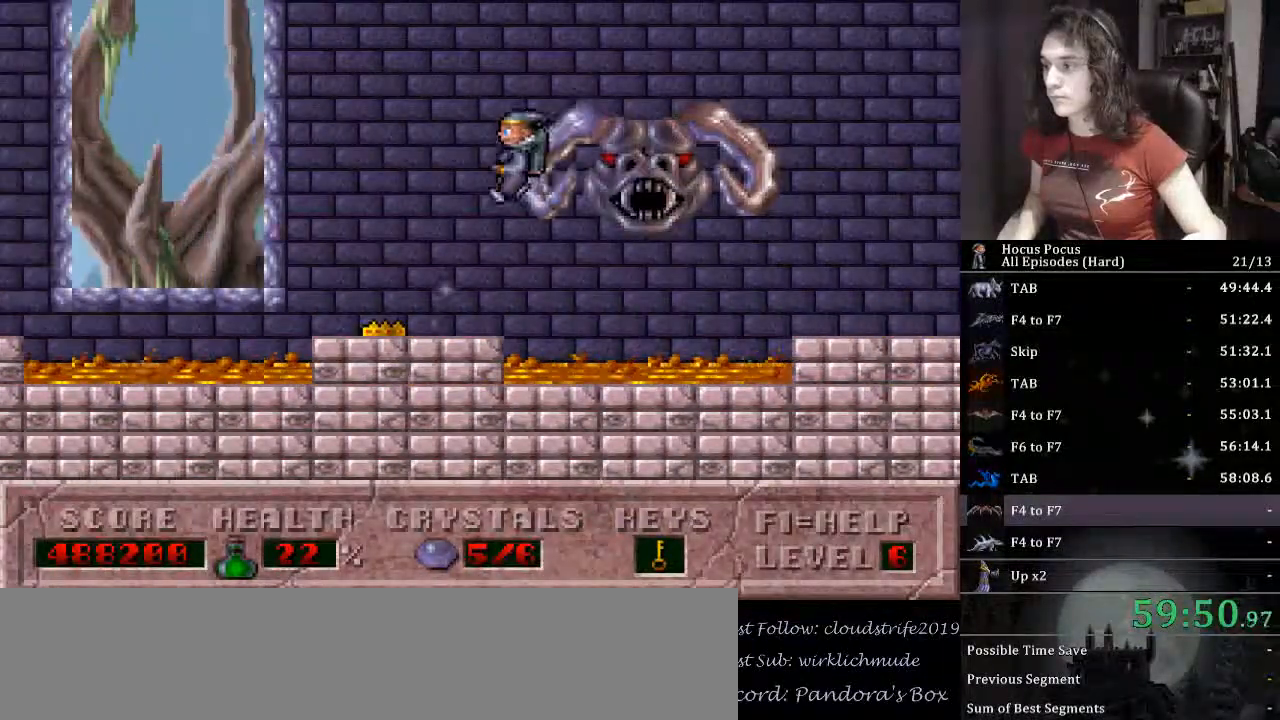
{"keys": ["left"], "events": [[233, "ctrl_l", "down"], [467, "ctrl_l", "up"]]}
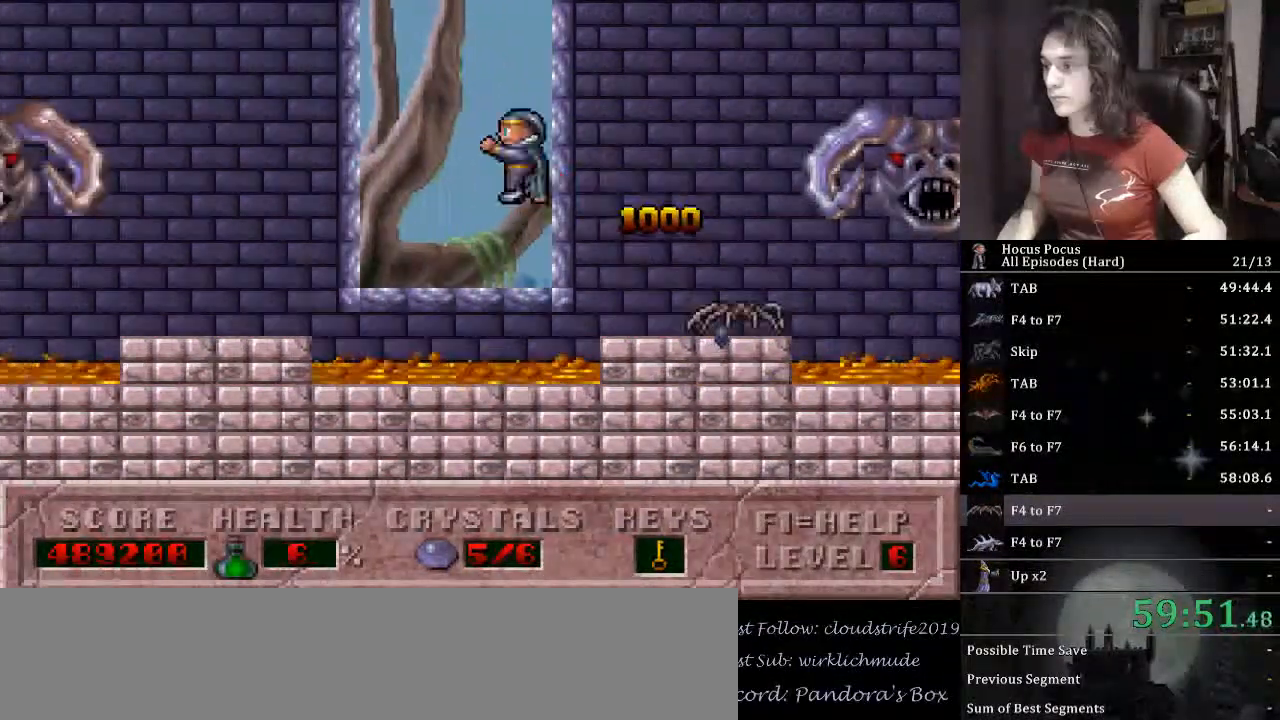
{"keys": ["left"], "events": []}